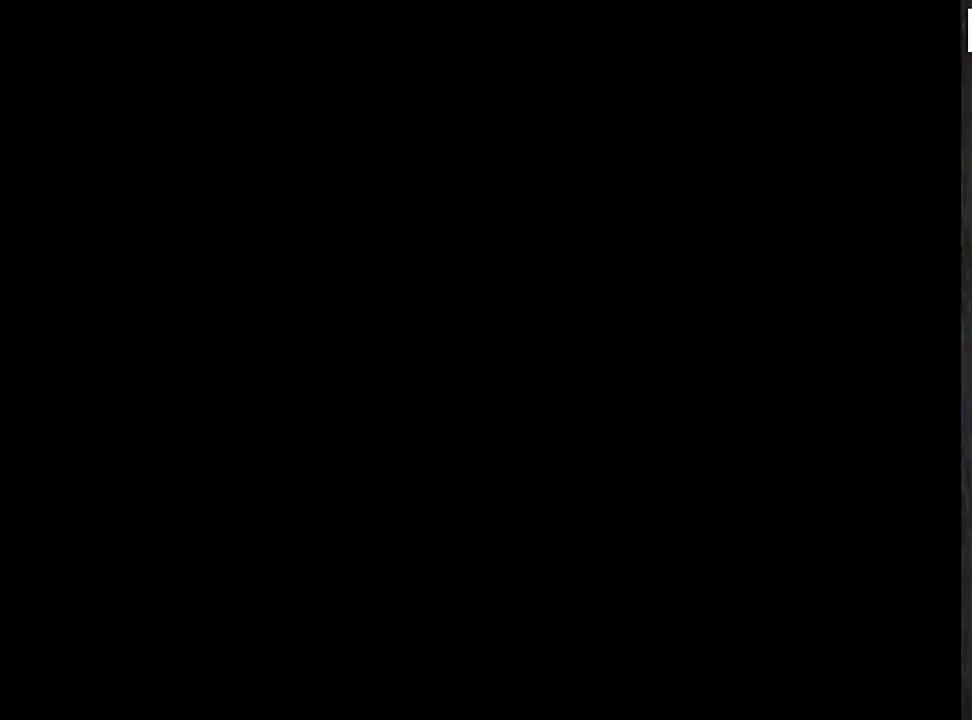
Gameplay with a controller (Nintendo layout); each line is a JSON object with the inputs held at the frame after it. "events" lists button and stick changes between this image and that frame as [ms after this image, input, new state], when the widget could be followed in between. Not read: B L3 R3.
{"buttons": [], "left_stick": "down", "events": []}
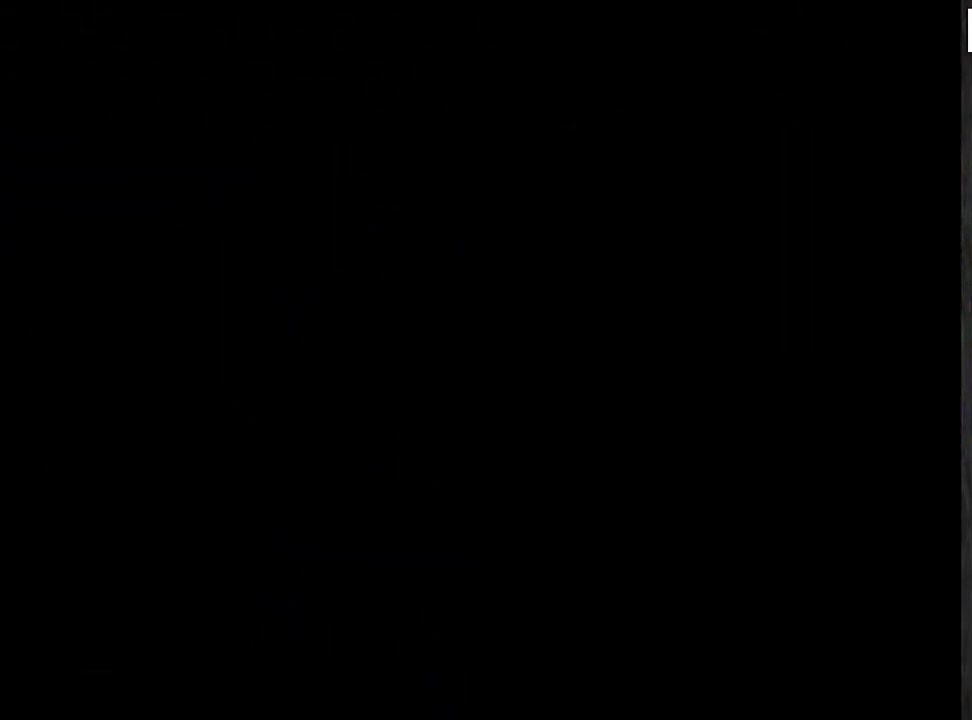
{"buttons": [], "left_stick": "center", "events": [[434, "left_stick", "center"]]}
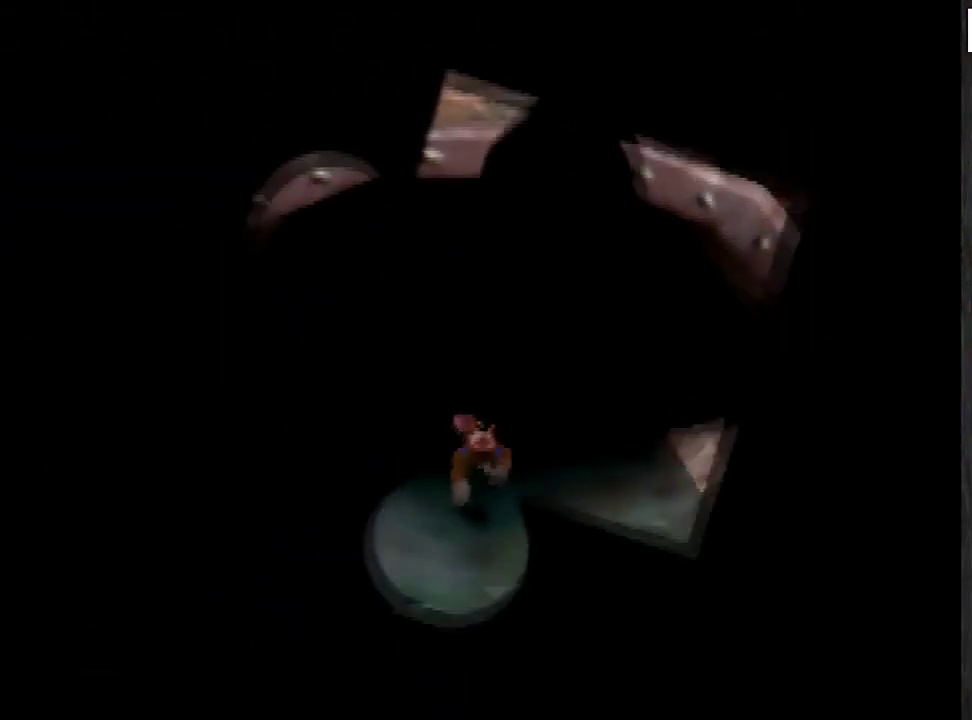
{"buttons": [], "left_stick": "center", "events": []}
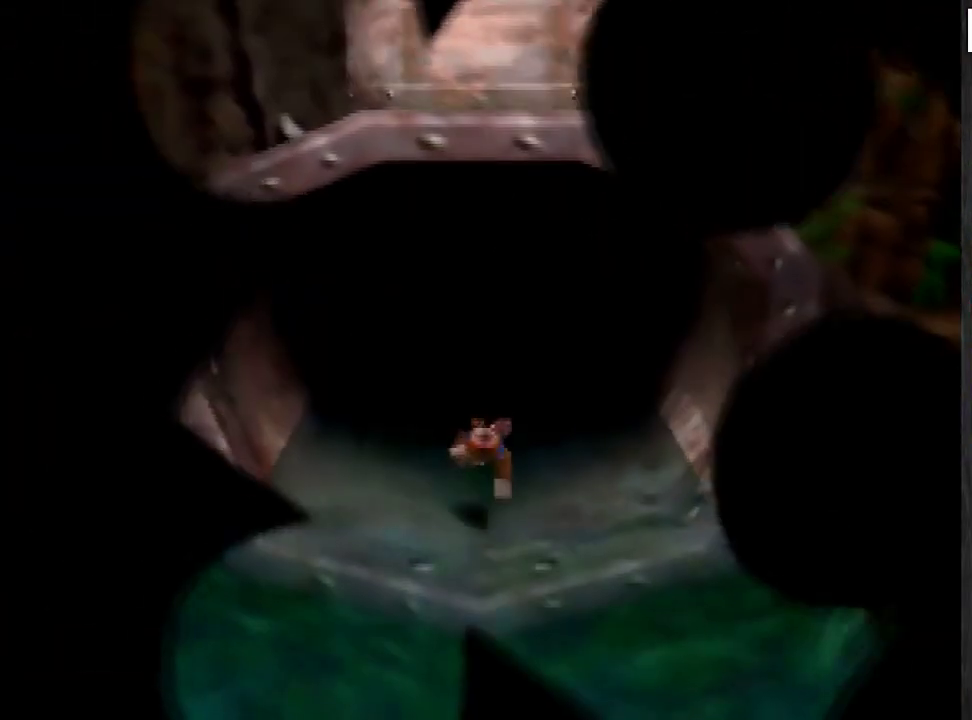
{"buttons": [], "left_stick": "center", "events": []}
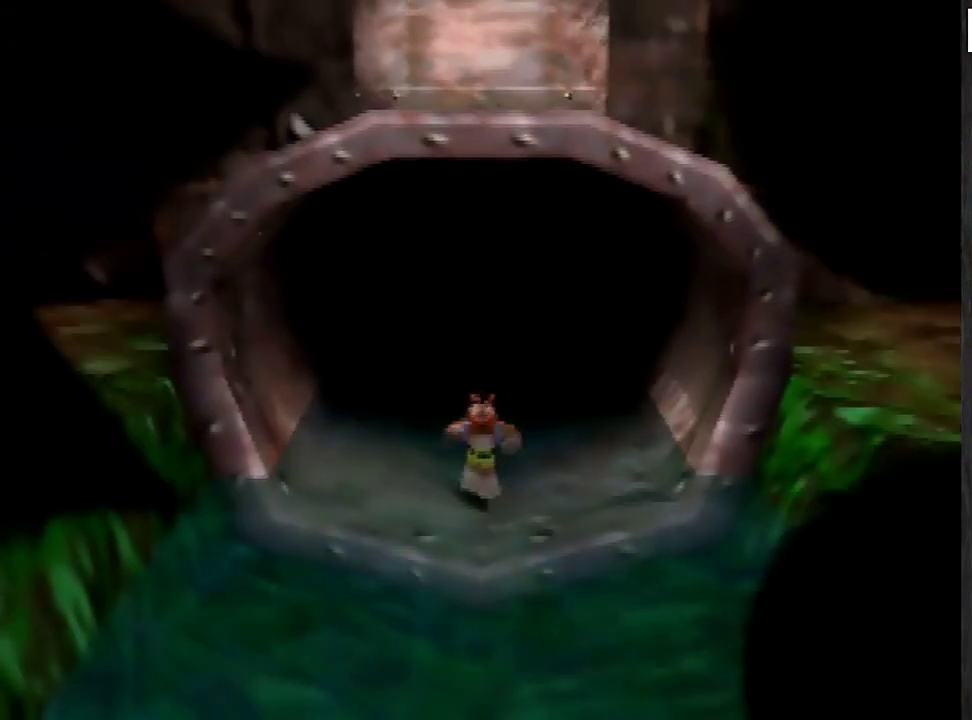
{"buttons": [], "left_stick": "center", "events": []}
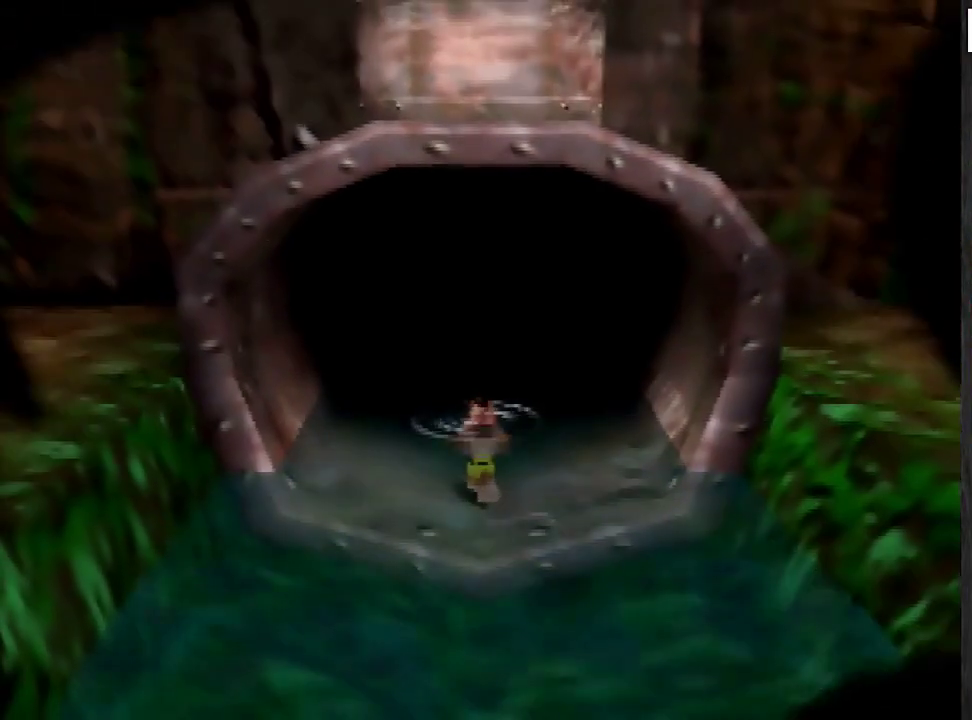
{"buttons": [], "left_stick": "down", "events": [[200, "left_stick", "down"]]}
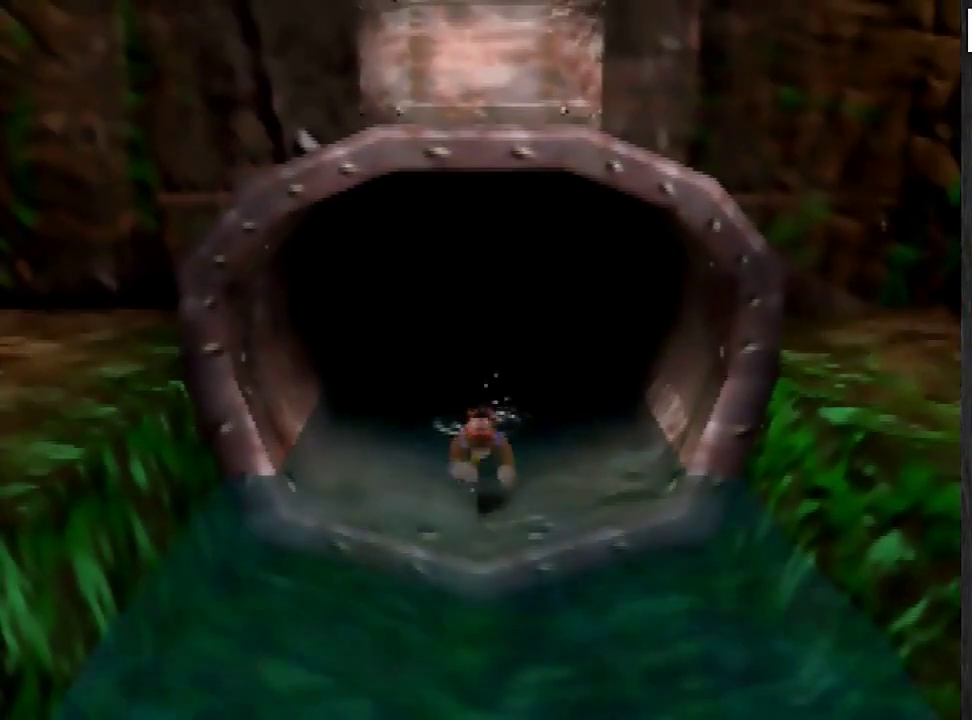
{"buttons": ["A"], "left_stick": "down-right", "events": [[101, "left_stick", "down-right"], [468, "A", "down"]]}
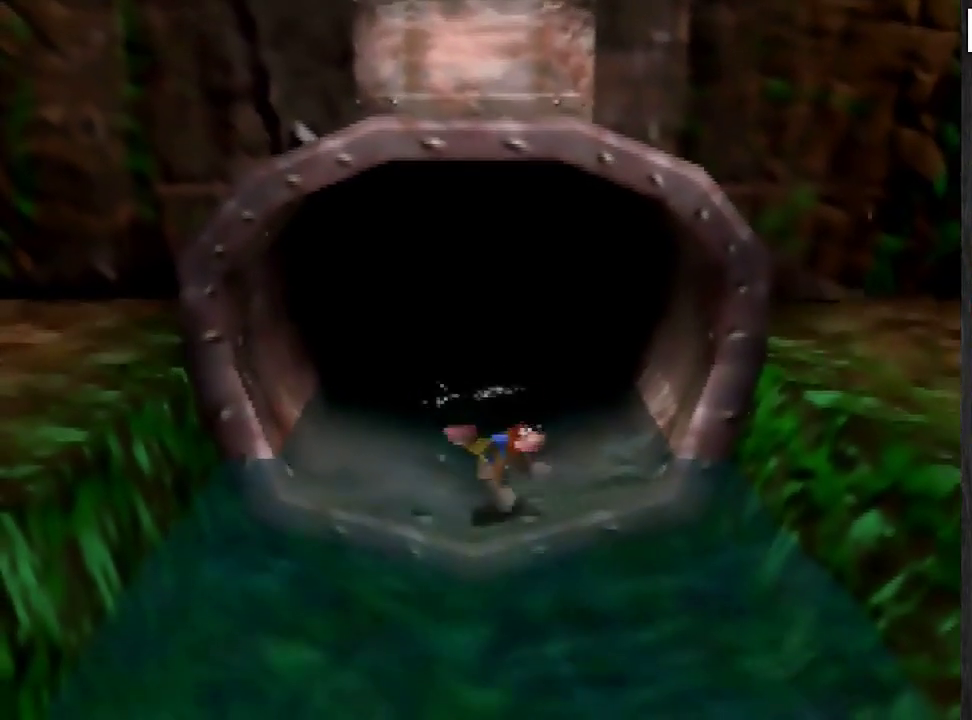
{"buttons": ["A"], "left_stick": "down-right", "events": [[334, "A", "up"], [400, "A", "down"]]}
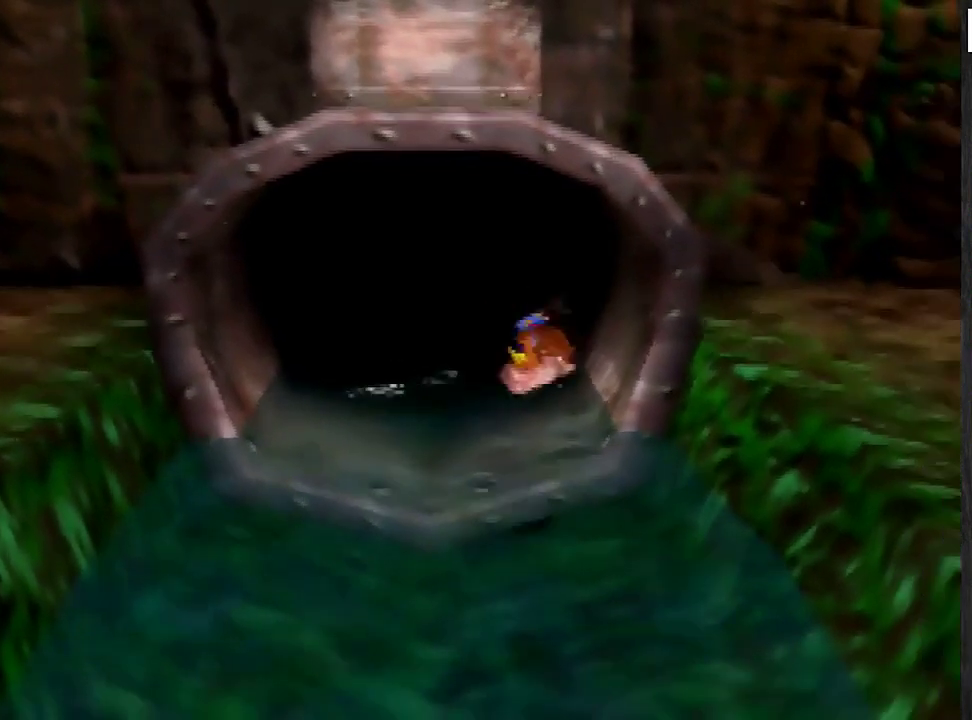
{"buttons": [], "left_stick": "up-left", "events": [[267, "left_stick", "right"], [334, "A", "up"], [434, "left_stick", "up-left"]]}
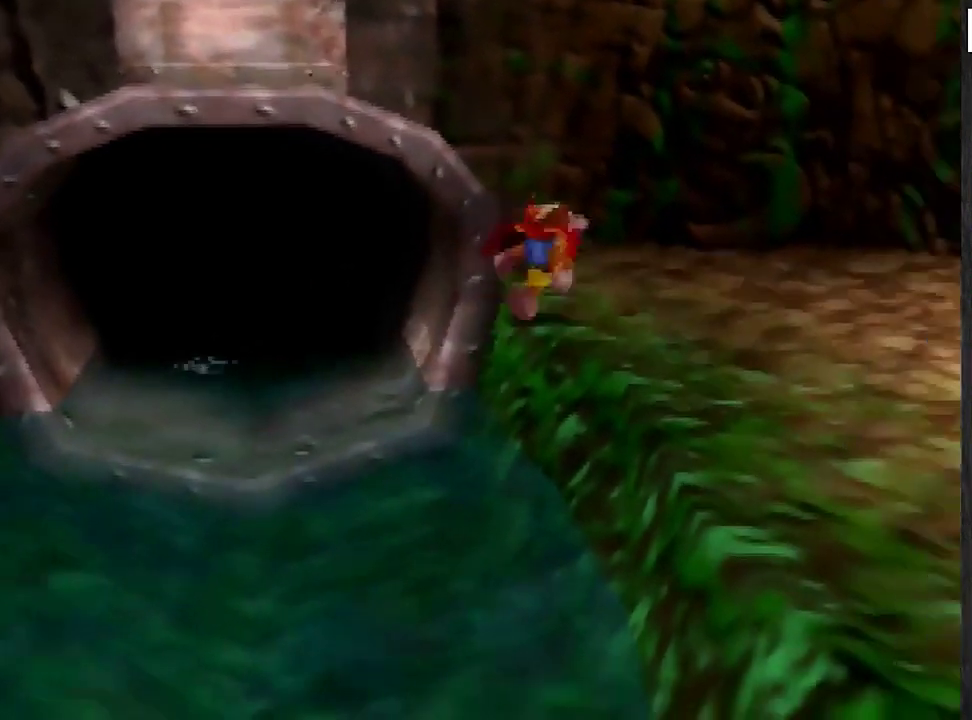
{"buttons": [], "left_stick": "up-left", "events": [[67, "A", "down"], [300, "A", "up"], [367, "A", "down"], [467, "A", "up"]]}
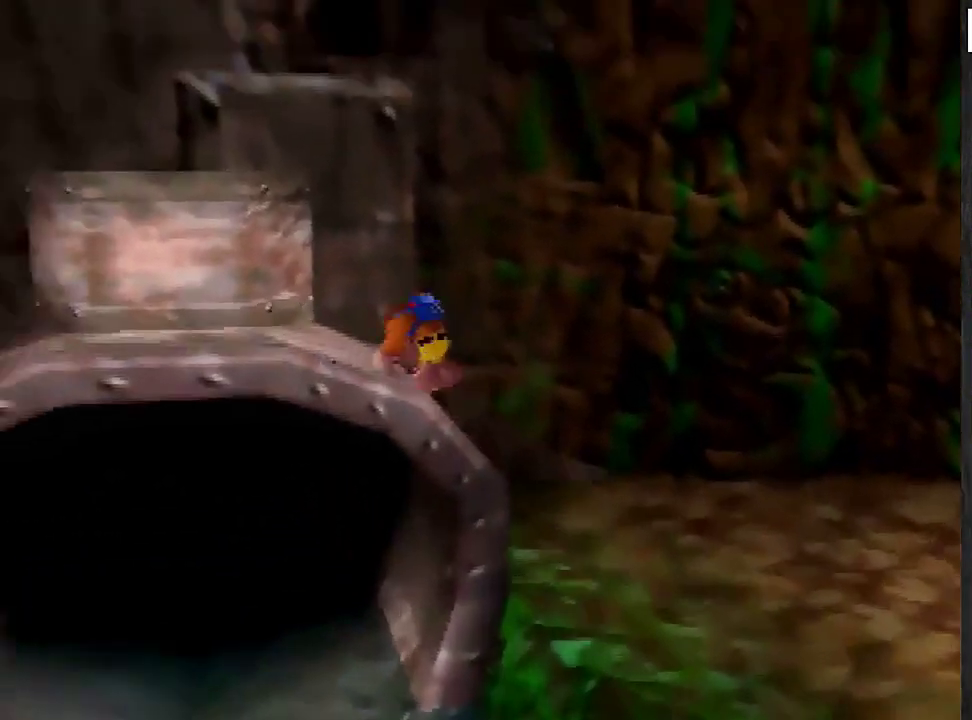
{"buttons": [], "left_stick": "up-left", "events": [[67, "A", "down"], [434, "A", "up"]]}
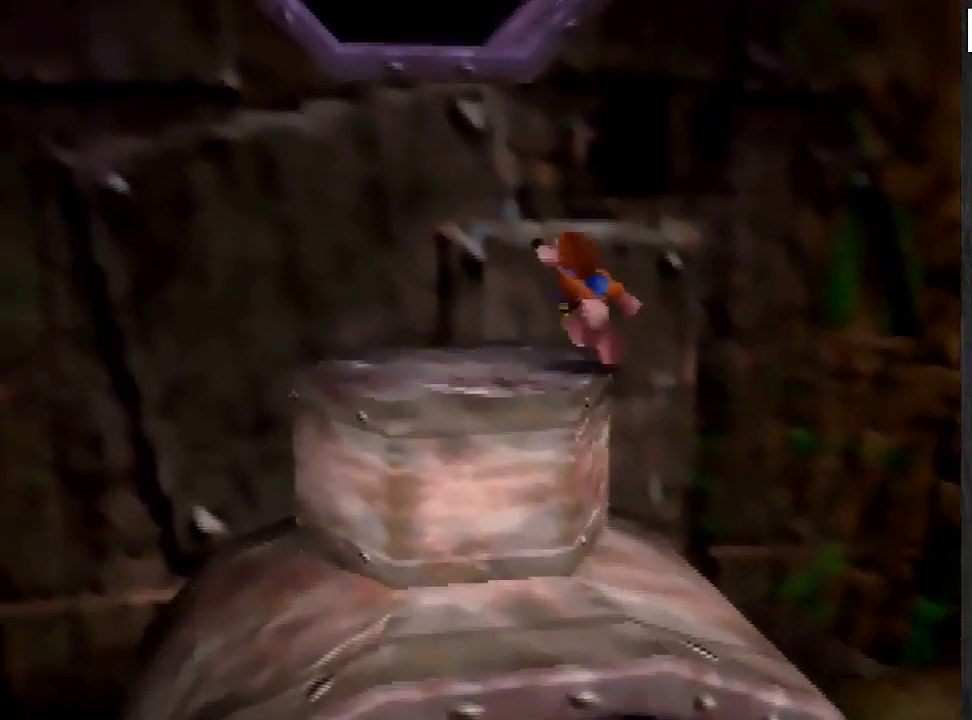
{"buttons": [], "left_stick": "up", "events": [[167, "A", "down"], [167, "left_stick", "up"], [400, "A", "up"]]}